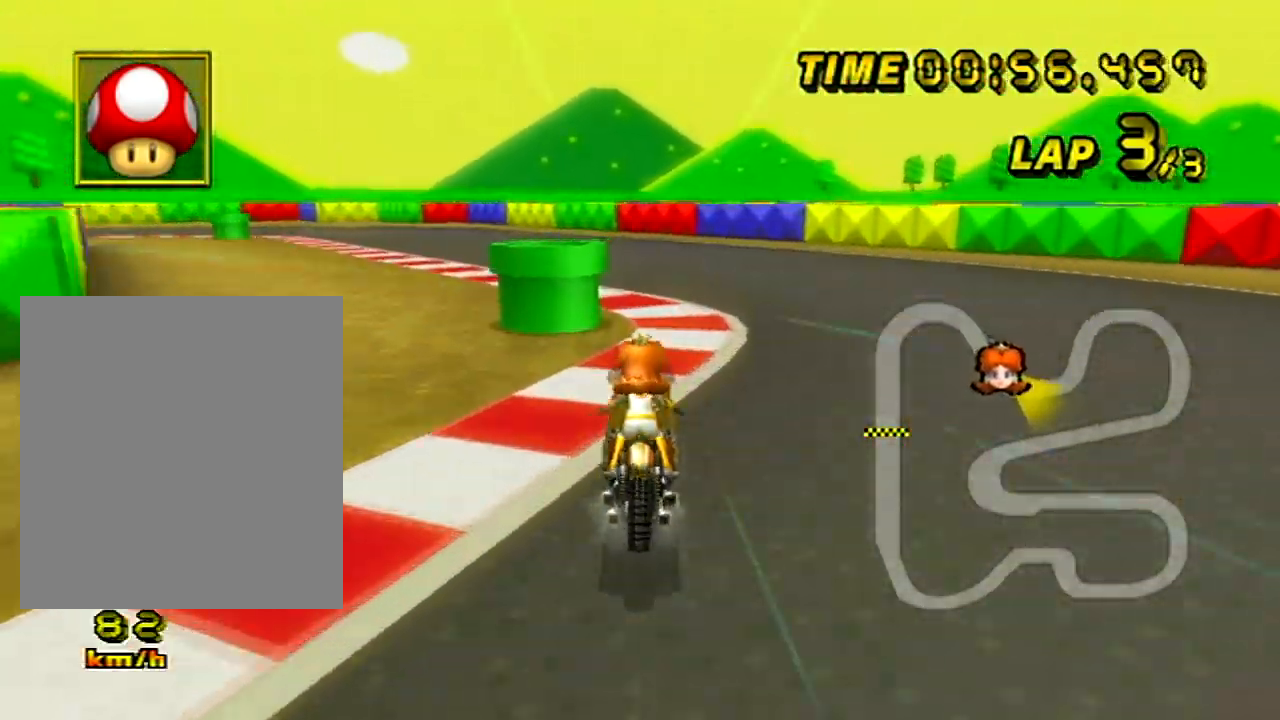
Gameplay with a controller (Nintendo layout); each line is a JSON object with the inputs held at the frame after it. "events" lists button and stick changes between this image and that frame as [ms after this image, input, new state], when the widget could be followed in between. Not read: B L3 R3 X Y Z.
{"buttons": ["A", "R1"], "left_stick": "up-left", "events": [[151, "left_stick", "up-left"], [251, "left_stick", "left"], [434, "left_stick", "up-left"]]}
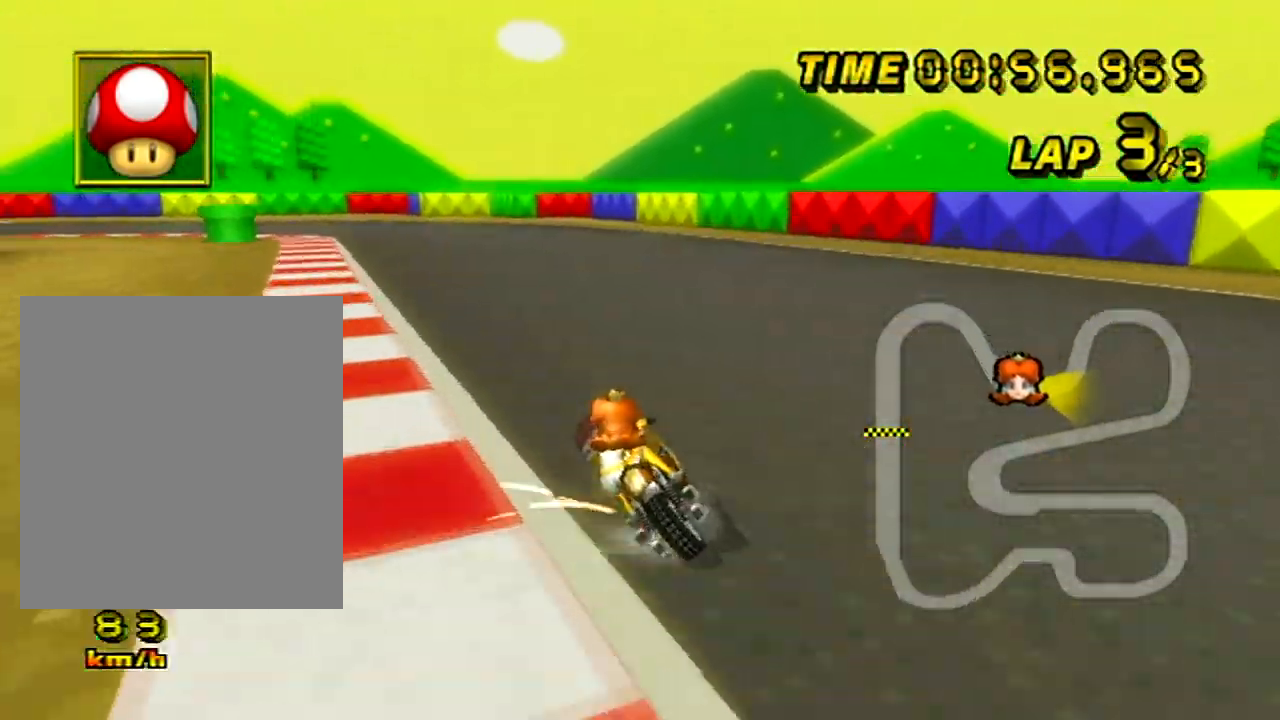
{"buttons": ["A", "R1"], "left_stick": "up-left", "events": [[117, "left_stick", "right"], [450, "left_stick", "up-left"]]}
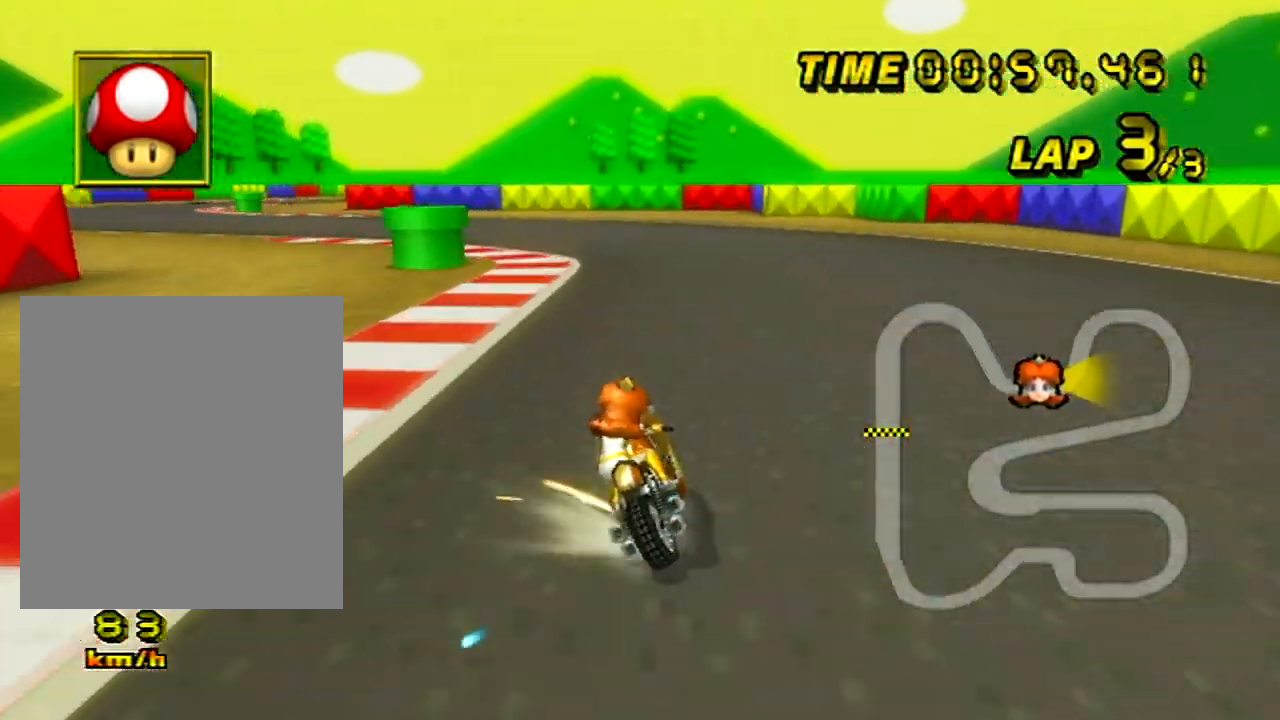
{"buttons": ["A"], "left_stick": "left", "events": [[34, "left_stick", "left"], [301, "R1", "up"]]}
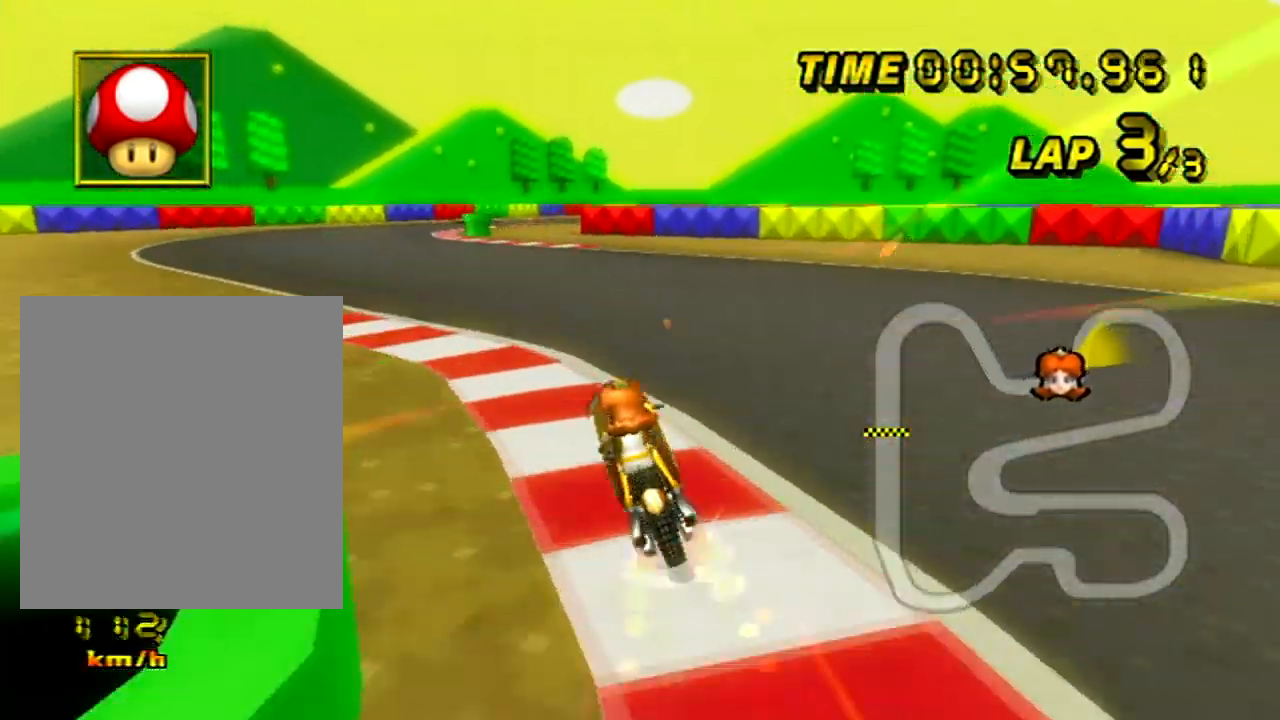
{"buttons": ["A"], "left_stick": "center", "events": [[100, "left_stick", "center"], [234, "left_stick", "down-left"], [350, "left_stick", "center"]]}
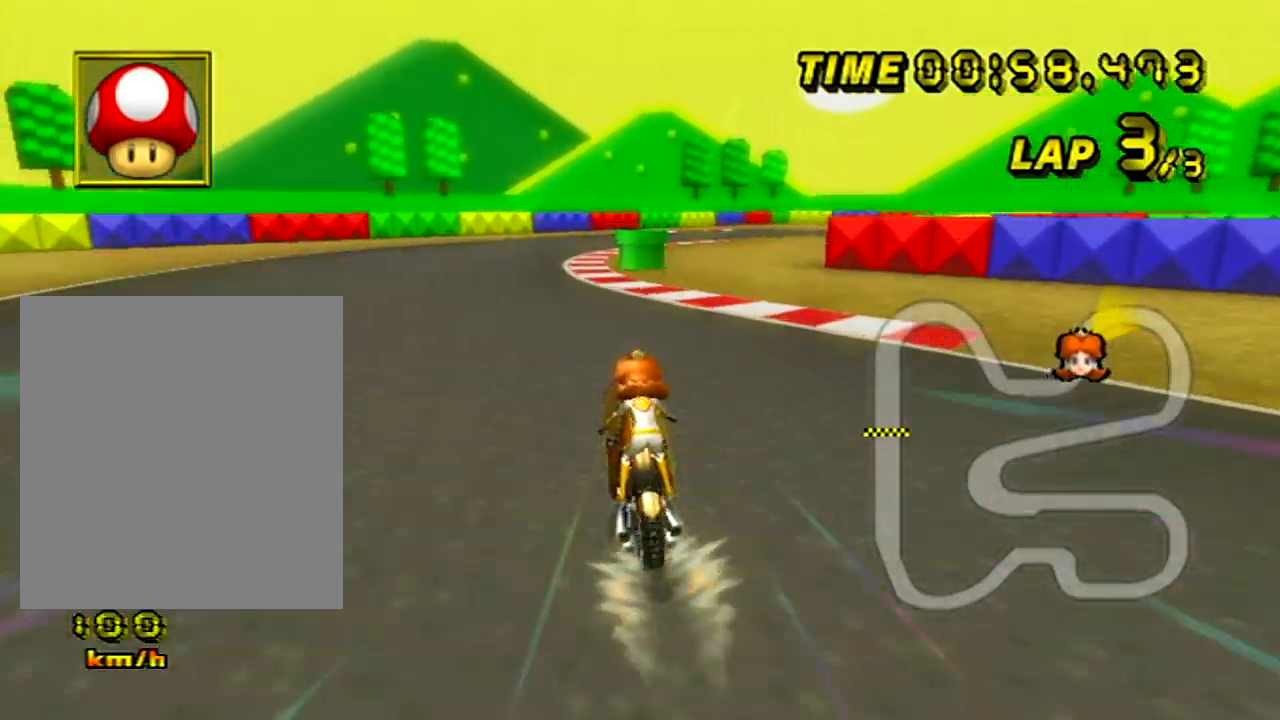
{"buttons": ["A", "R1"], "left_stick": "up-right", "events": [[117, "R1", "down"], [384, "left_stick", "up-right"]]}
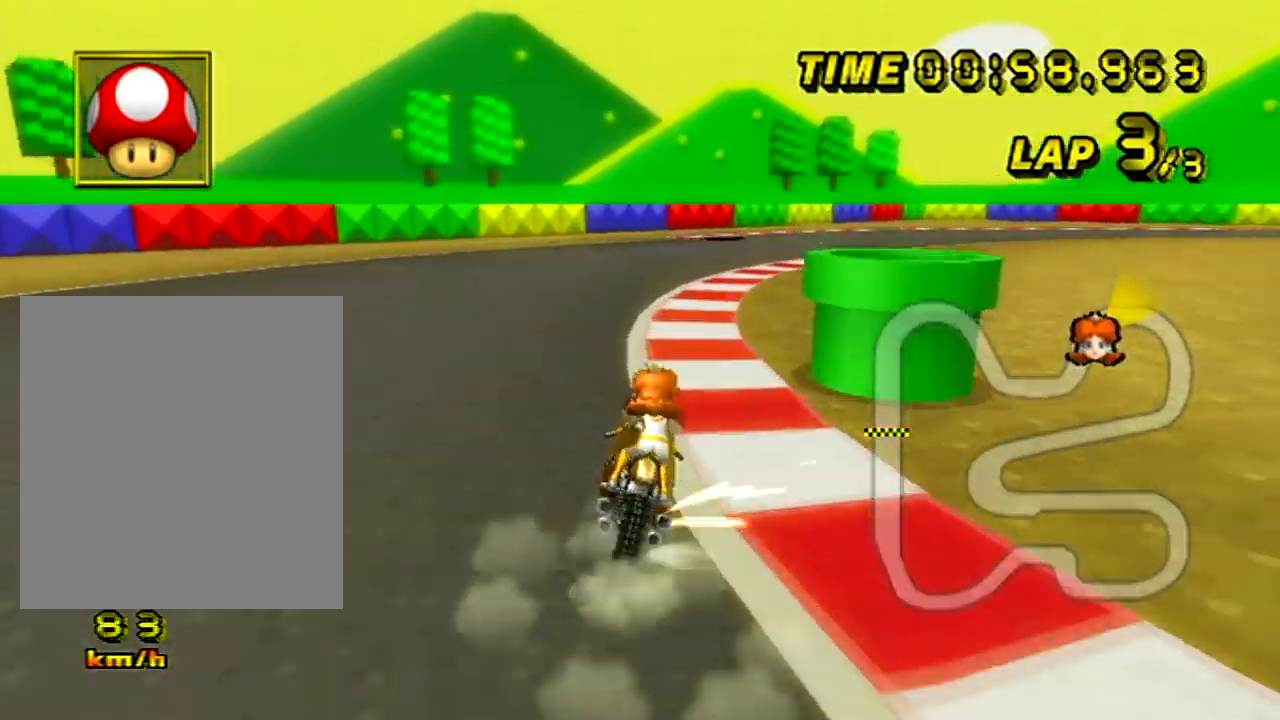
{"buttons": ["A", "R1"], "left_stick": "up-right", "events": [[284, "left_stick", "left"], [484, "left_stick", "up-right"]]}
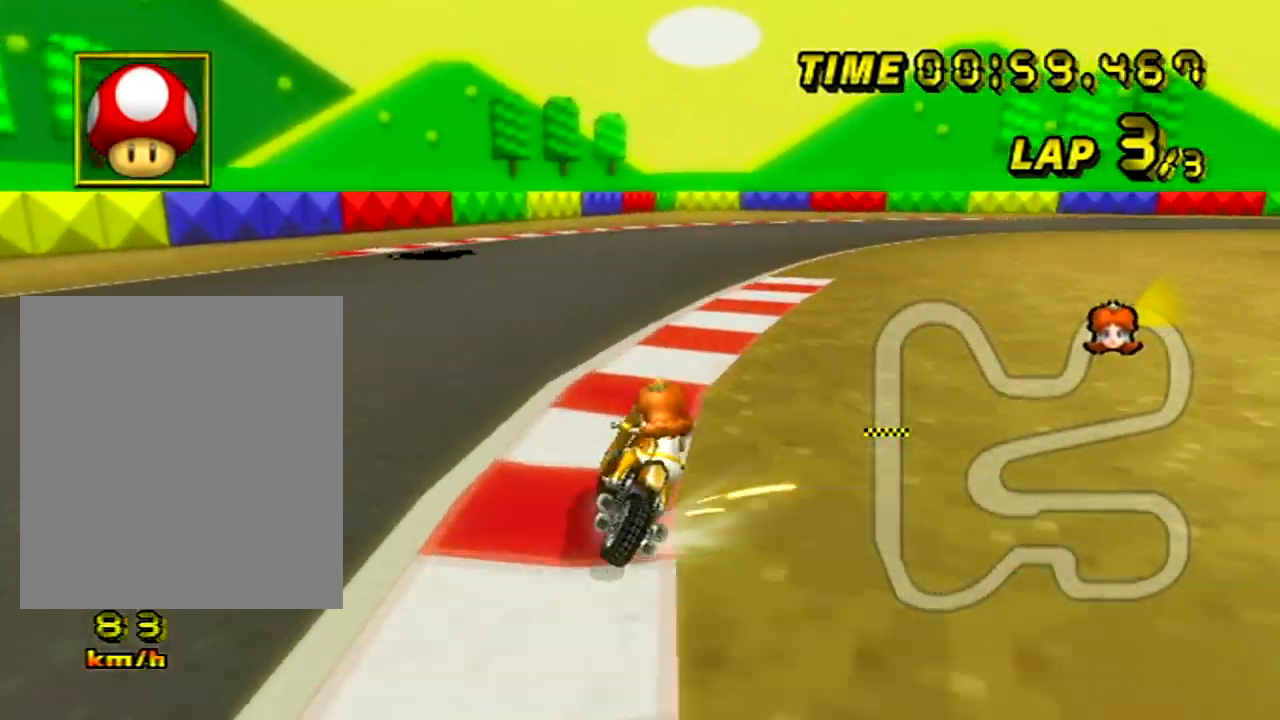
{"buttons": ["A", "R1"], "left_stick": "center", "events": [[468, "left_stick", "center"]]}
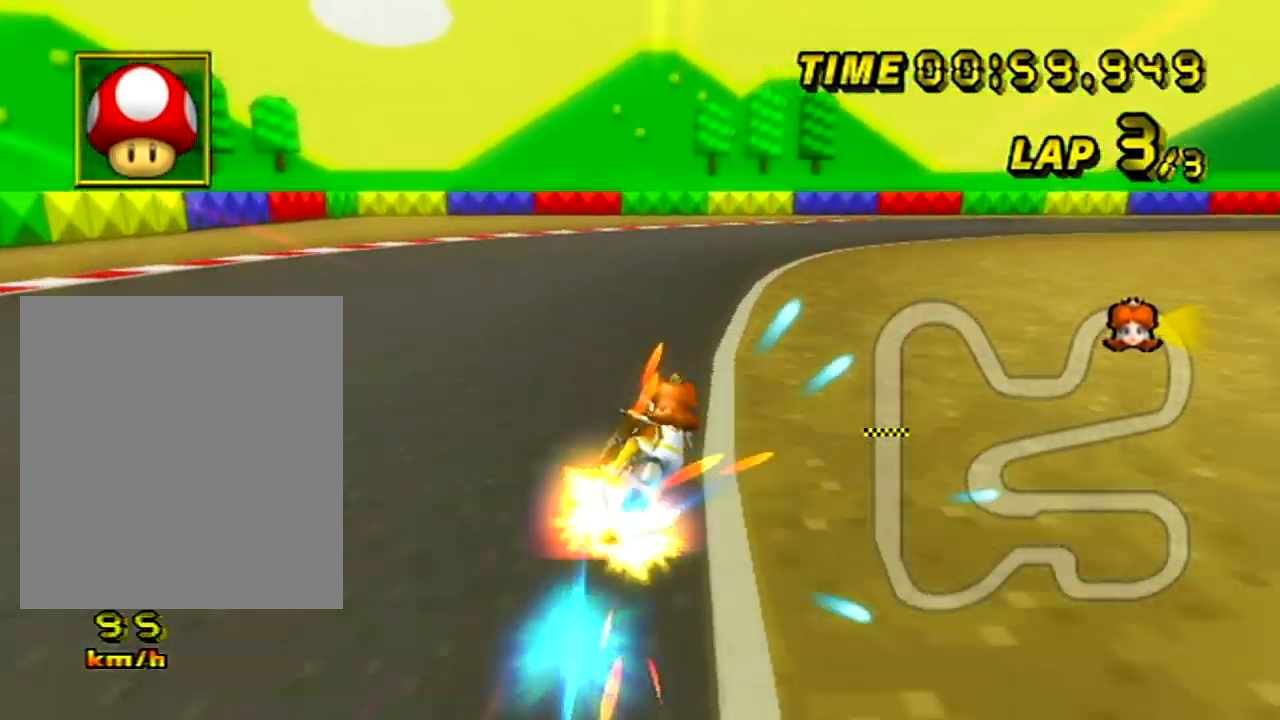
{"buttons": ["A", "R1"], "left_stick": "up-right", "events": [[34, "left_stick", "right"], [200, "left_stick", "up-right"]]}
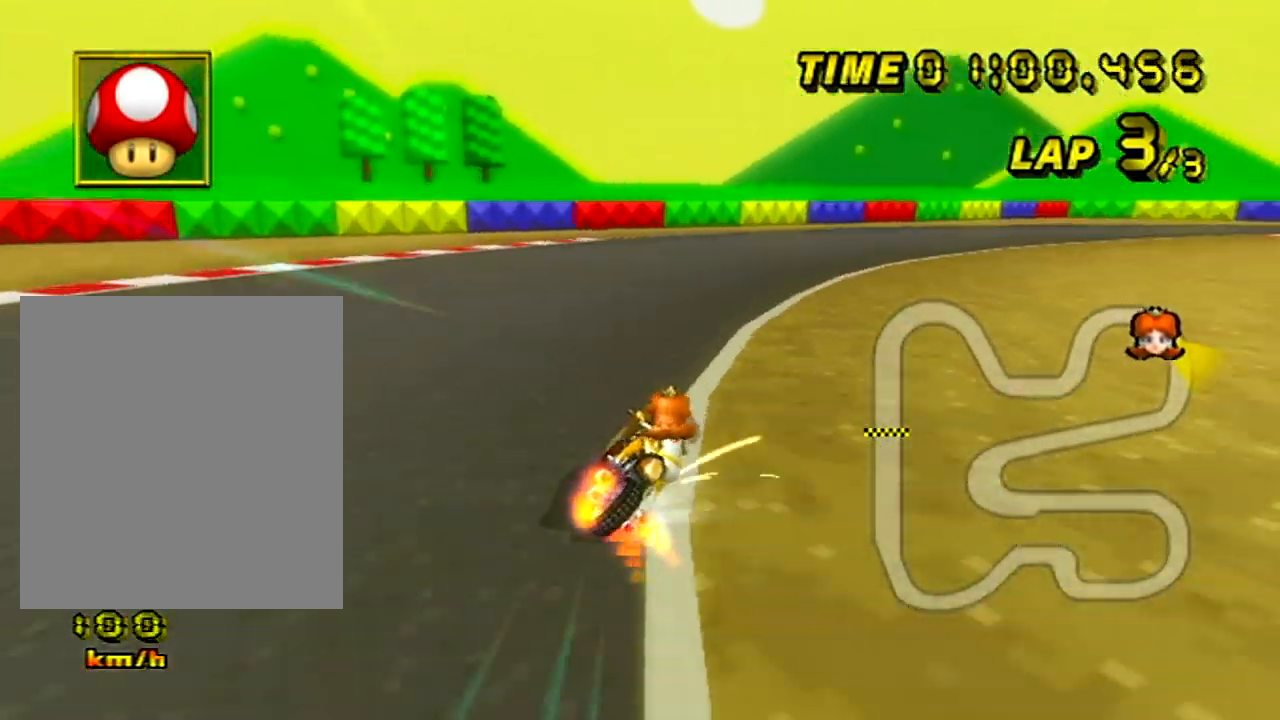
{"buttons": ["A", "R1"], "left_stick": "center", "events": [[467, "left_stick", "center"]]}
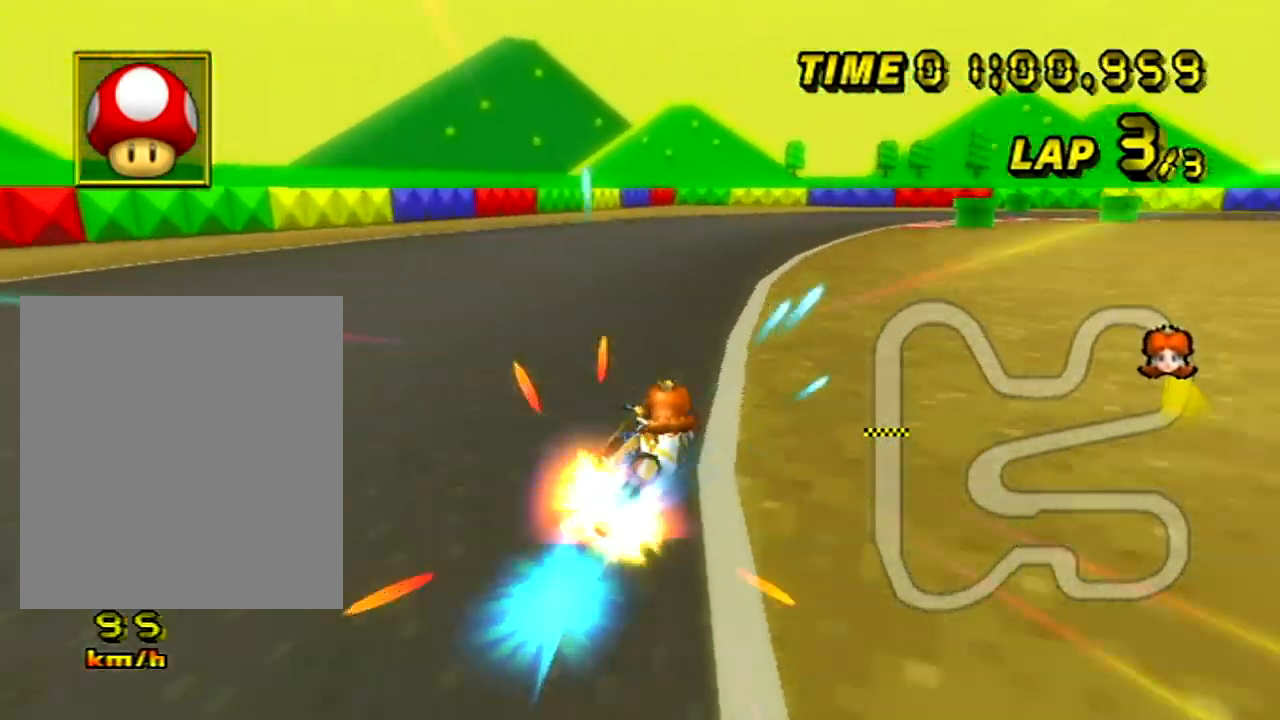
{"buttons": ["A", "R1"], "left_stick": "up-right", "events": [[34, "left_stick", "right"], [184, "left_stick", "left"], [501, "left_stick", "up-right"]]}
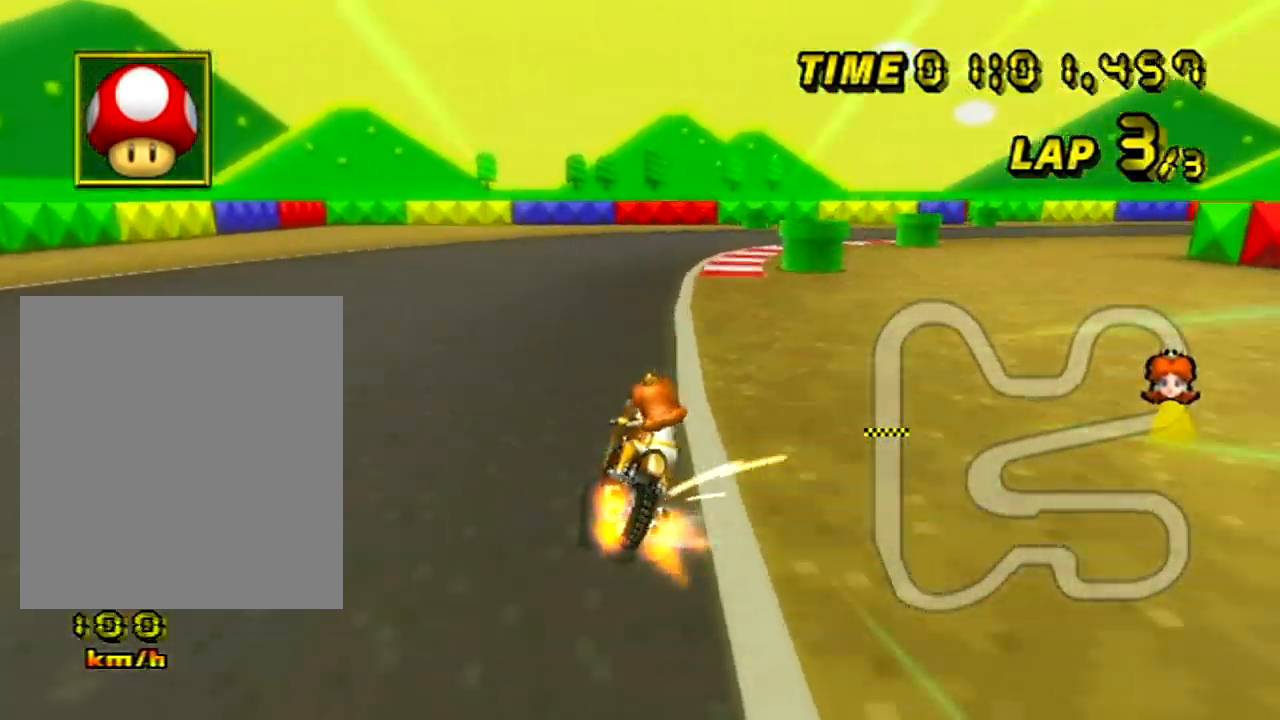
{"buttons": ["A", "R1"], "left_stick": "up-right", "events": []}